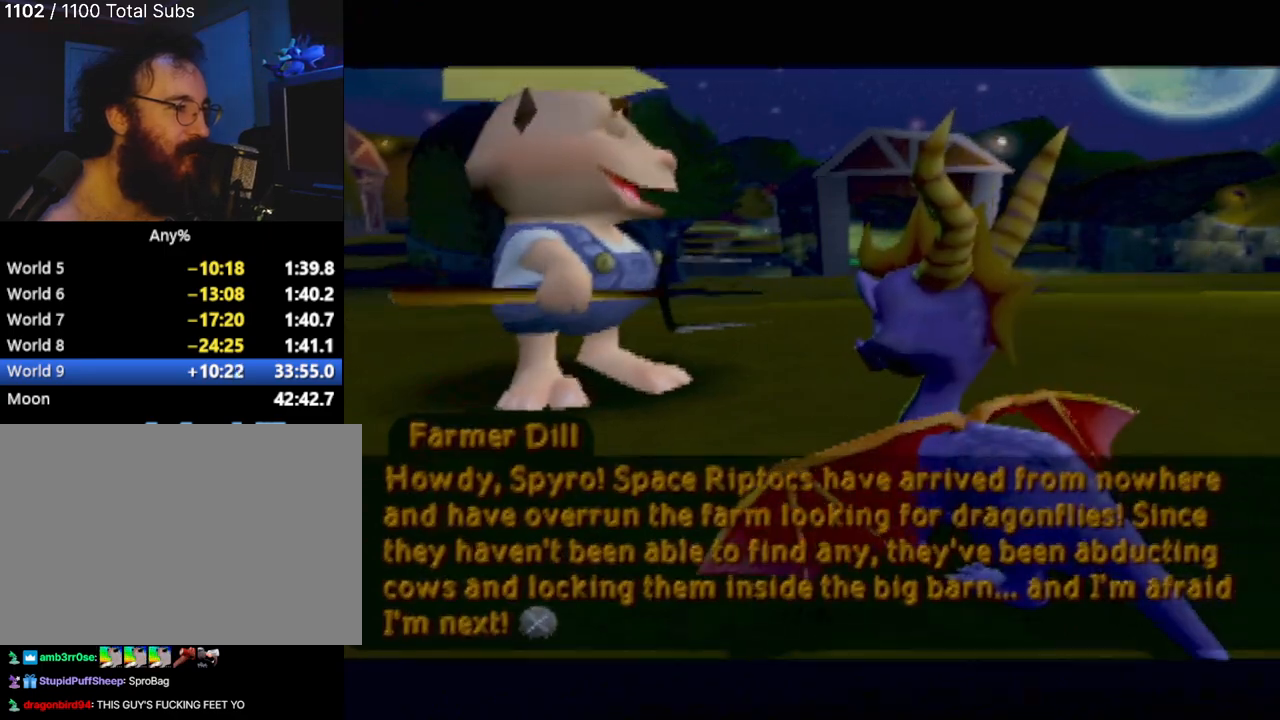
Gameplay with a controller (PlayStation layout); each line is a JSON object with the inputs held at the frame after it. "events" lists button and stick changes between this image and that frame as [ms after this image, input, new state], when the widget could be followed in between. Not read: L3 R3 right_stick.
{"buttons": ["CROSS"], "left_stick": "center", "events": [[367, "CROSS", "down"]]}
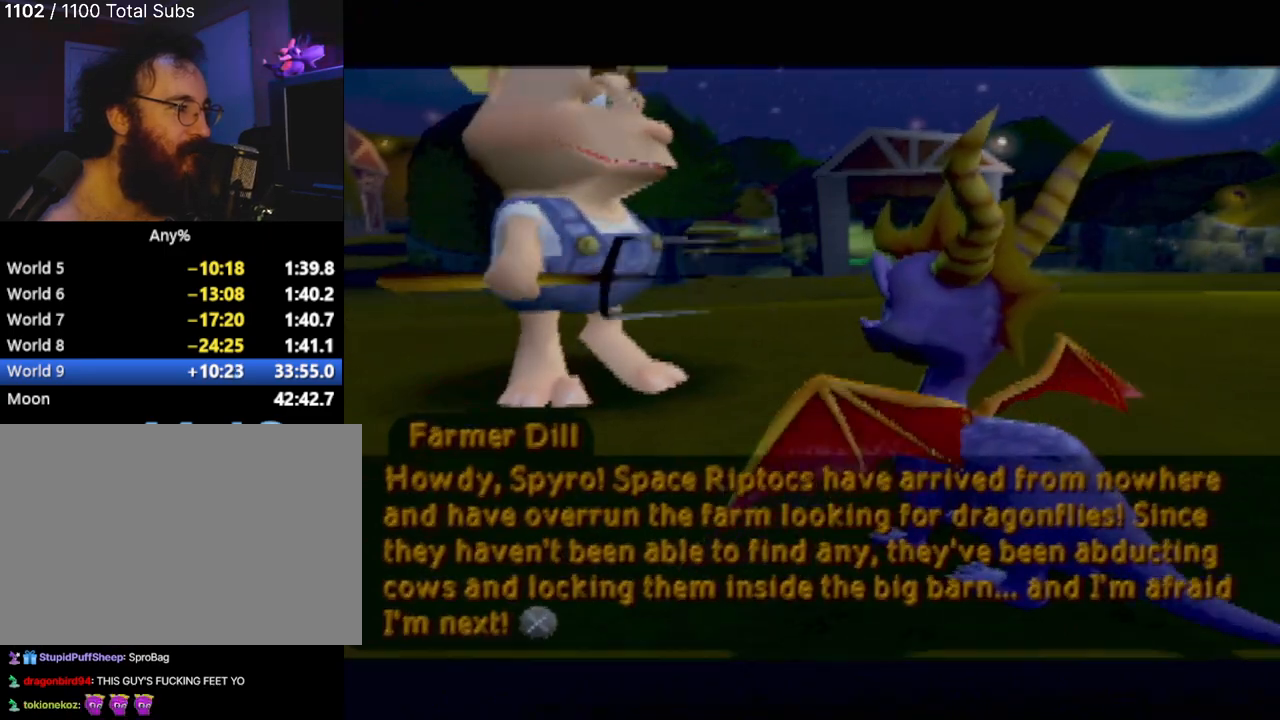
{"buttons": ["CROSS"], "left_stick": "up-right", "events": [[50, "CROSS", "up"], [316, "left_stick", "up-right"], [433, "CROSS", "down"]]}
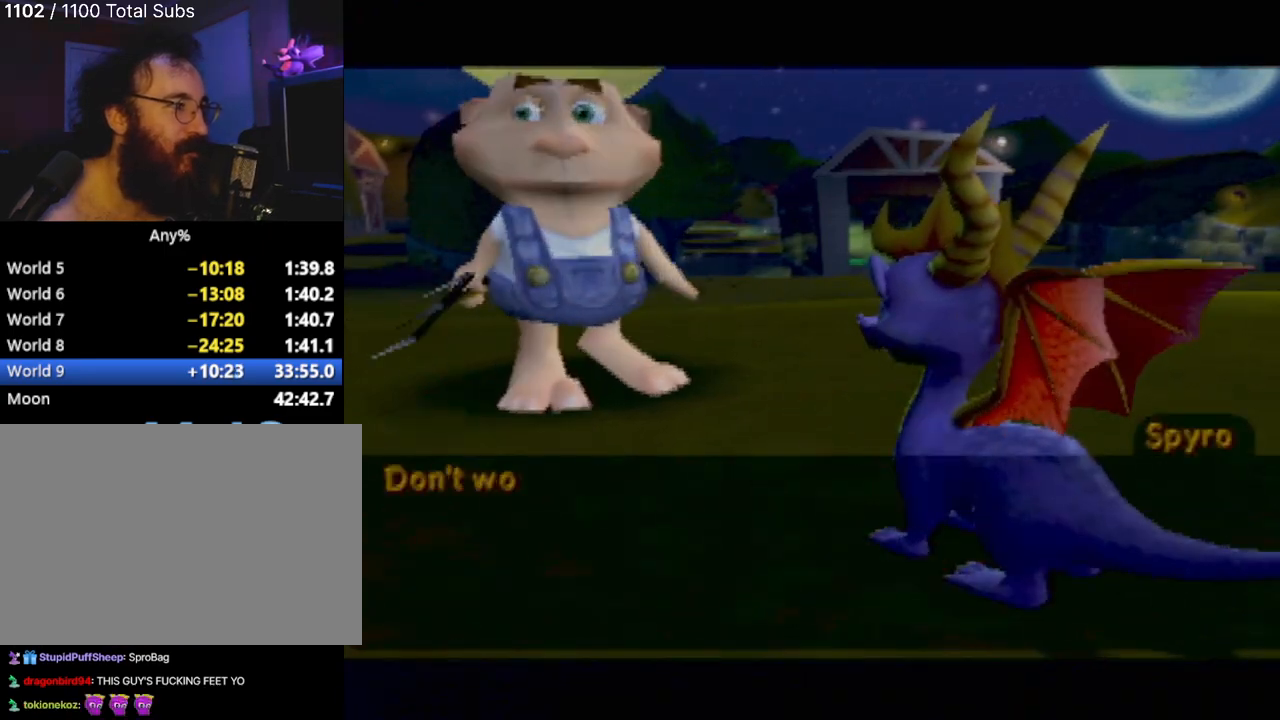
{"buttons": [], "left_stick": "center", "events": [[17, "left_stick", "up"], [67, "CROSS", "up"], [117, "left_stick", "center"]]}
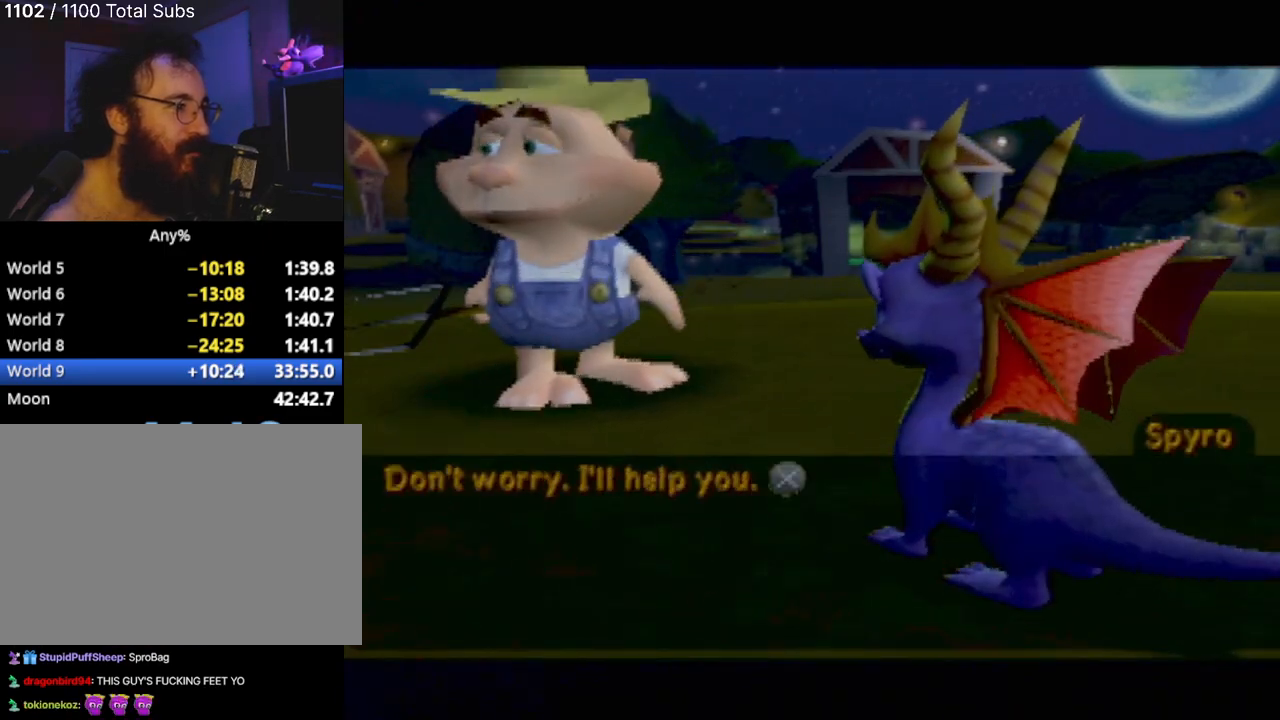
{"buttons": [], "left_stick": "up-right", "events": [[116, "CROSS", "down"], [233, "CROSS", "up"], [433, "left_stick", "up-right"]]}
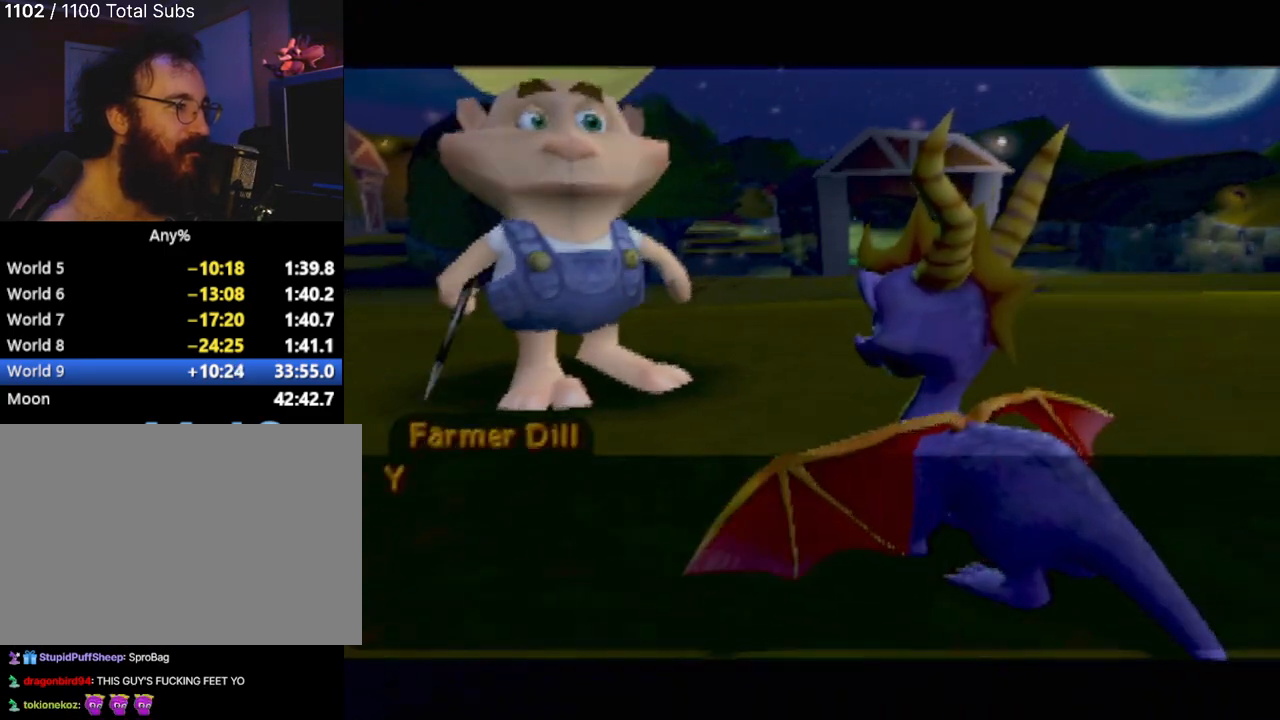
{"buttons": ["CROSS"], "left_stick": "up-right", "events": [[184, "CROSS", "down"], [300, "CROSS", "up"], [501, "CROSS", "down"]]}
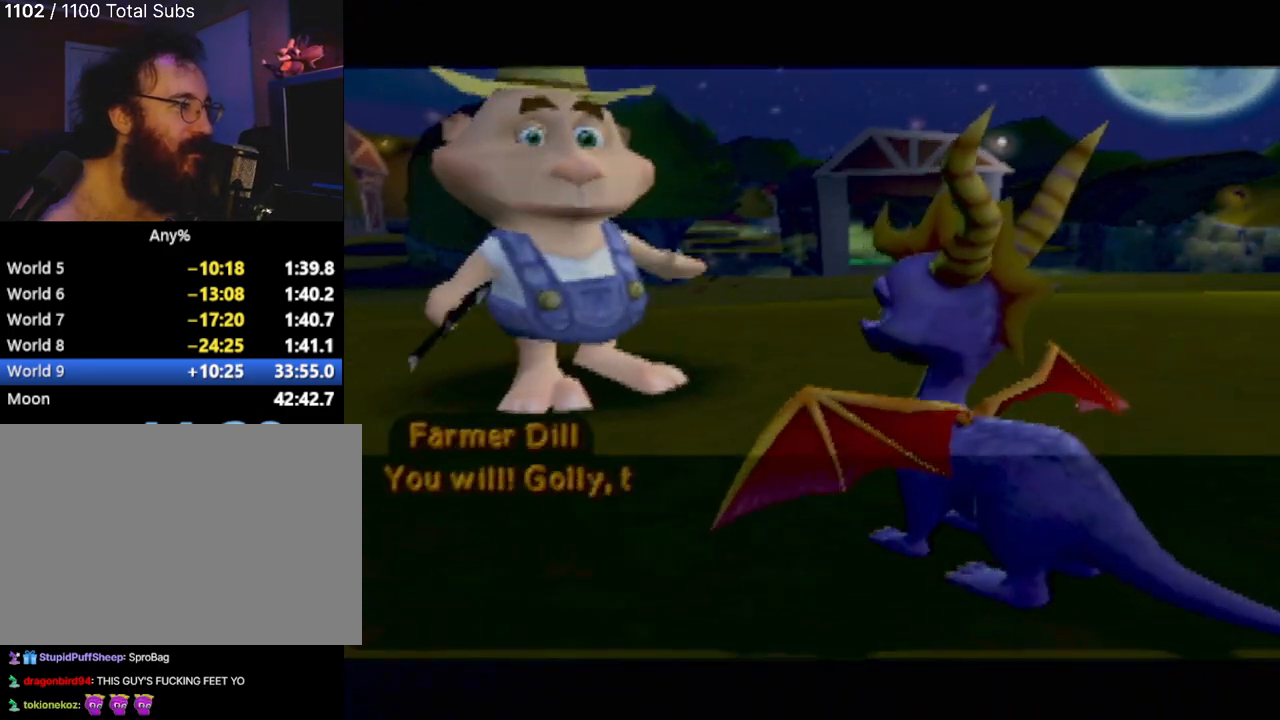
{"buttons": ["CROSS"], "left_stick": "up-right", "events": [[116, "CROSS", "up"], [400, "CROSS", "down"]]}
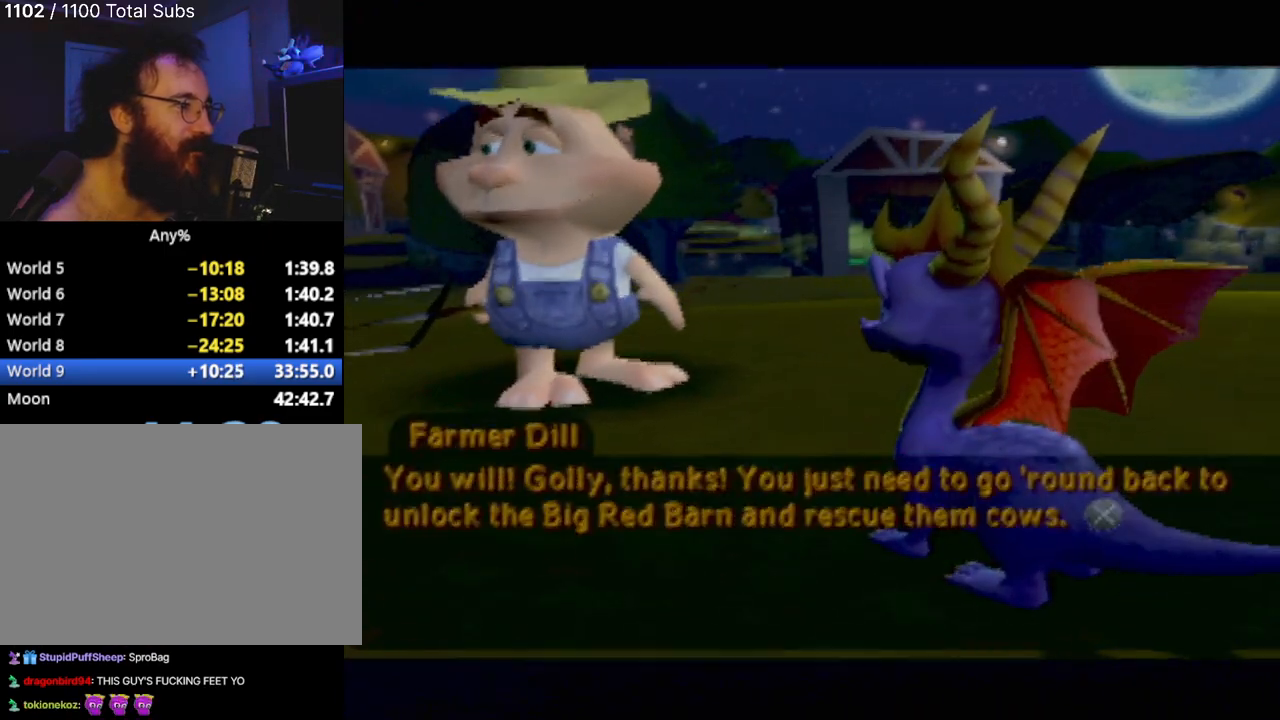
{"buttons": ["CROSS"], "left_stick": "up-right", "events": [[17, "CROSS", "up"], [117, "CROSS", "down"], [217, "CROSS", "up"], [400, "CROSS", "down"]]}
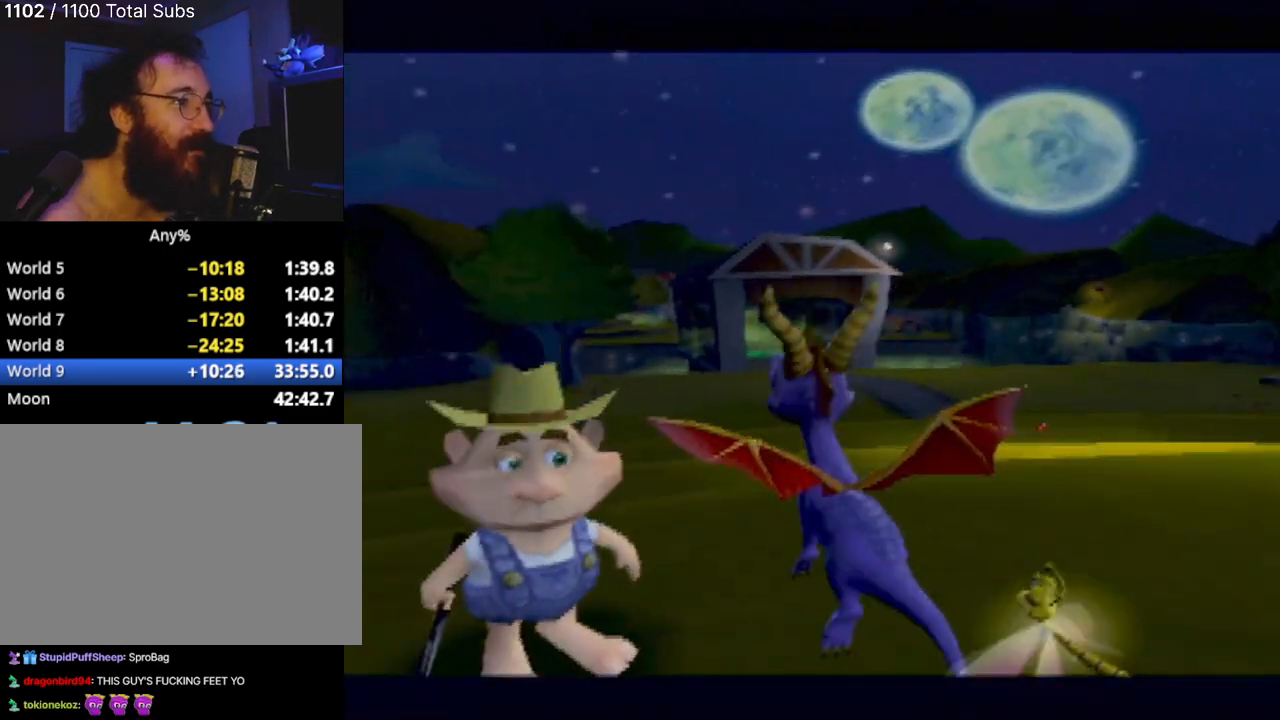
{"buttons": [], "left_stick": "up-right", "events": [[16, "CROSS", "up"]]}
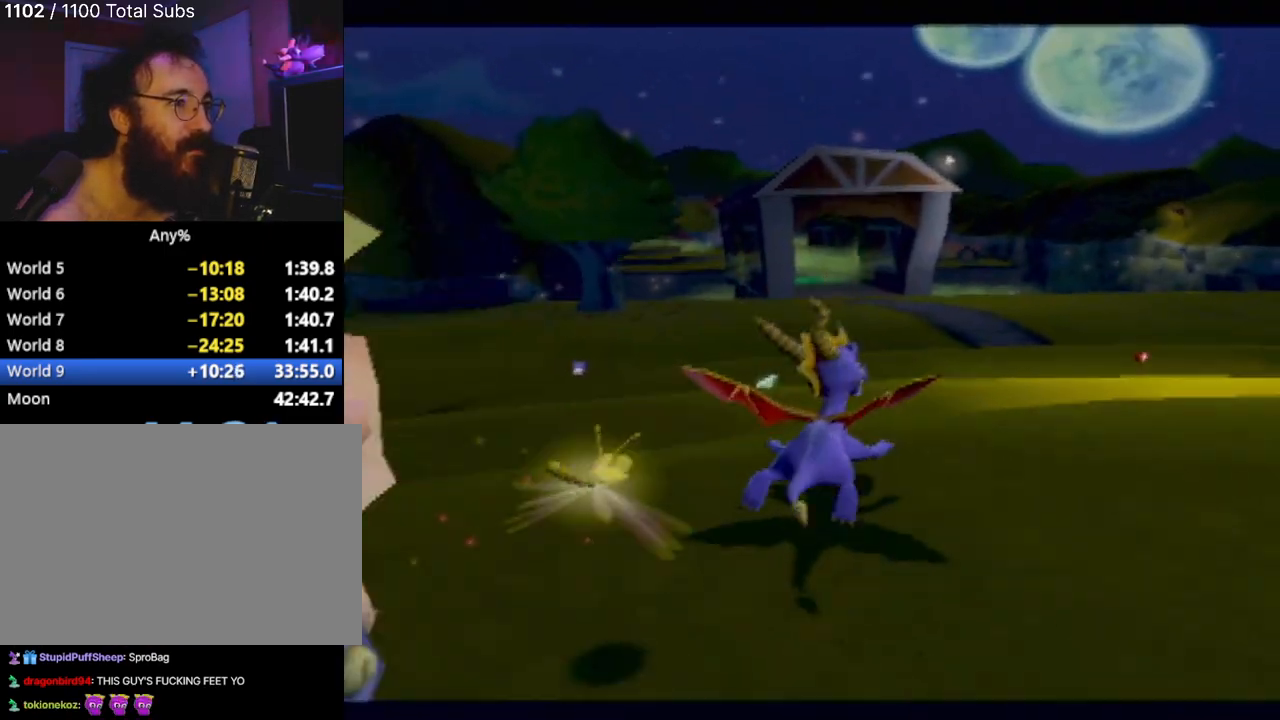
{"buttons": ["SQUARE"], "left_stick": "center", "events": [[83, "SQUARE", "down"], [367, "left_stick", "center"]]}
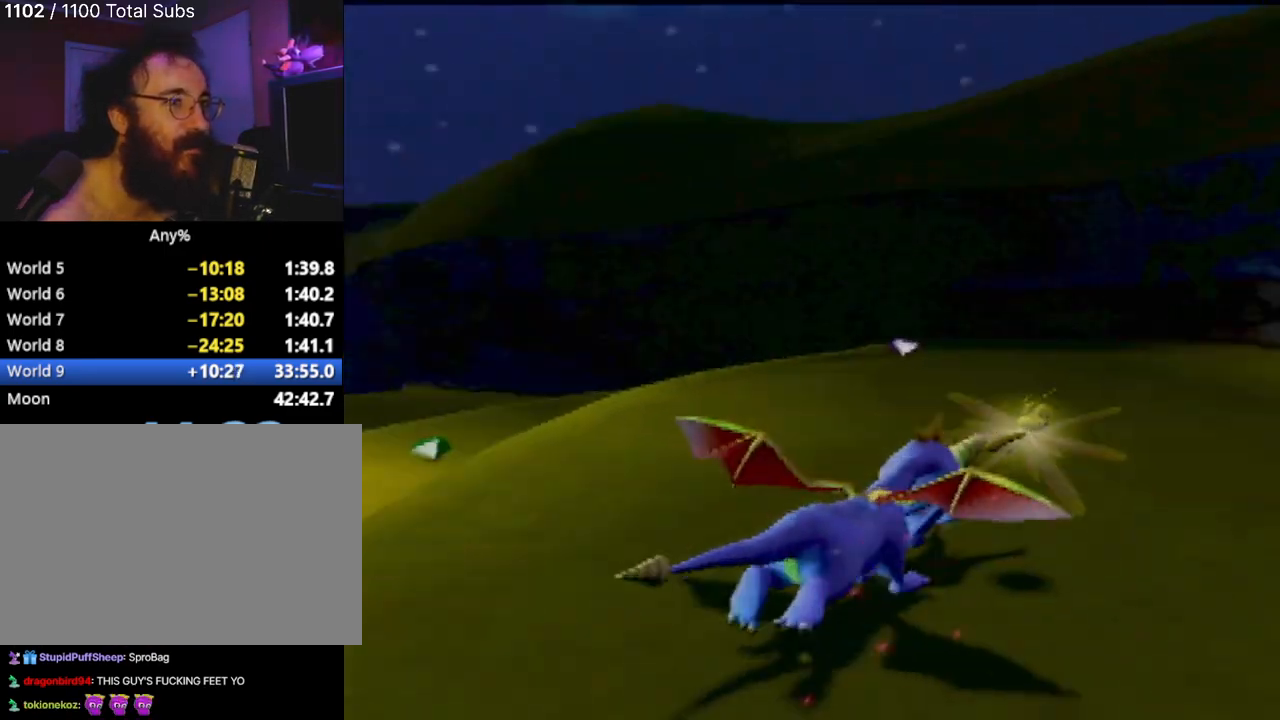
{"buttons": ["SQUARE"], "left_stick": "center", "events": [[233, "left_stick", "left"], [467, "left_stick", "center"]]}
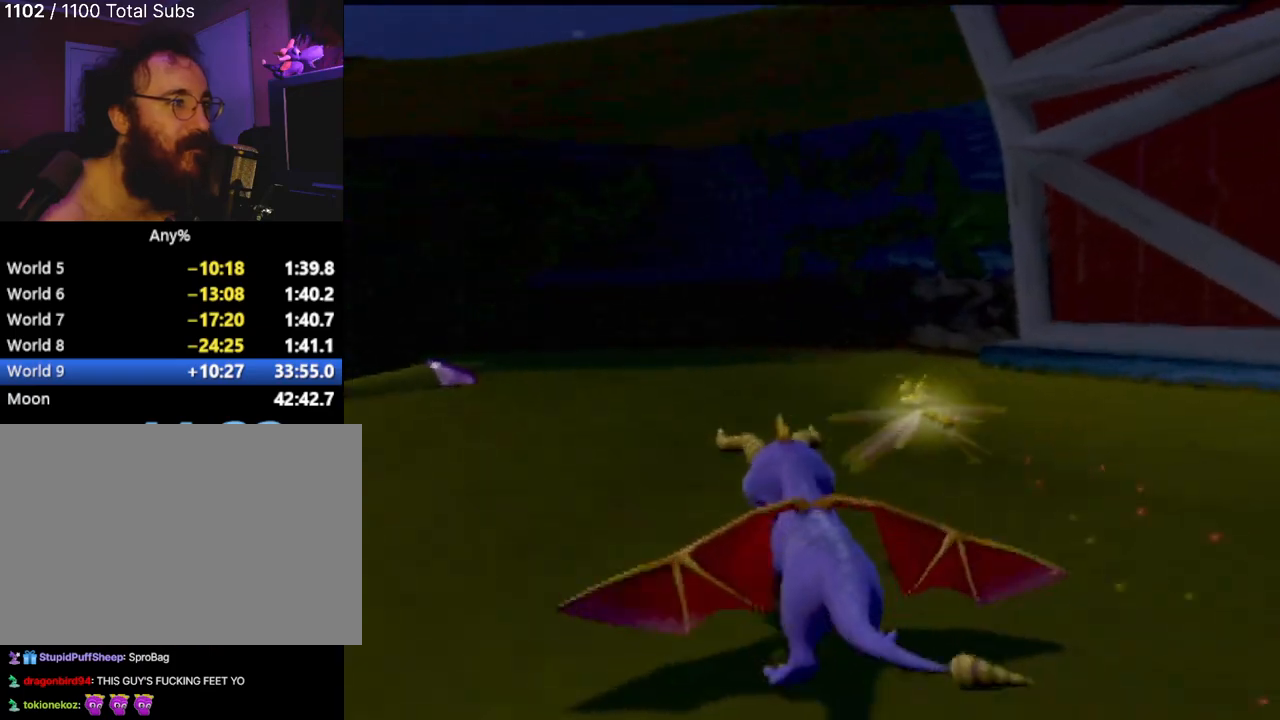
{"buttons": ["SQUARE"], "left_stick": "left", "events": [[50, "left_stick", "left"], [334, "left_stick", "center"], [467, "left_stick", "left"]]}
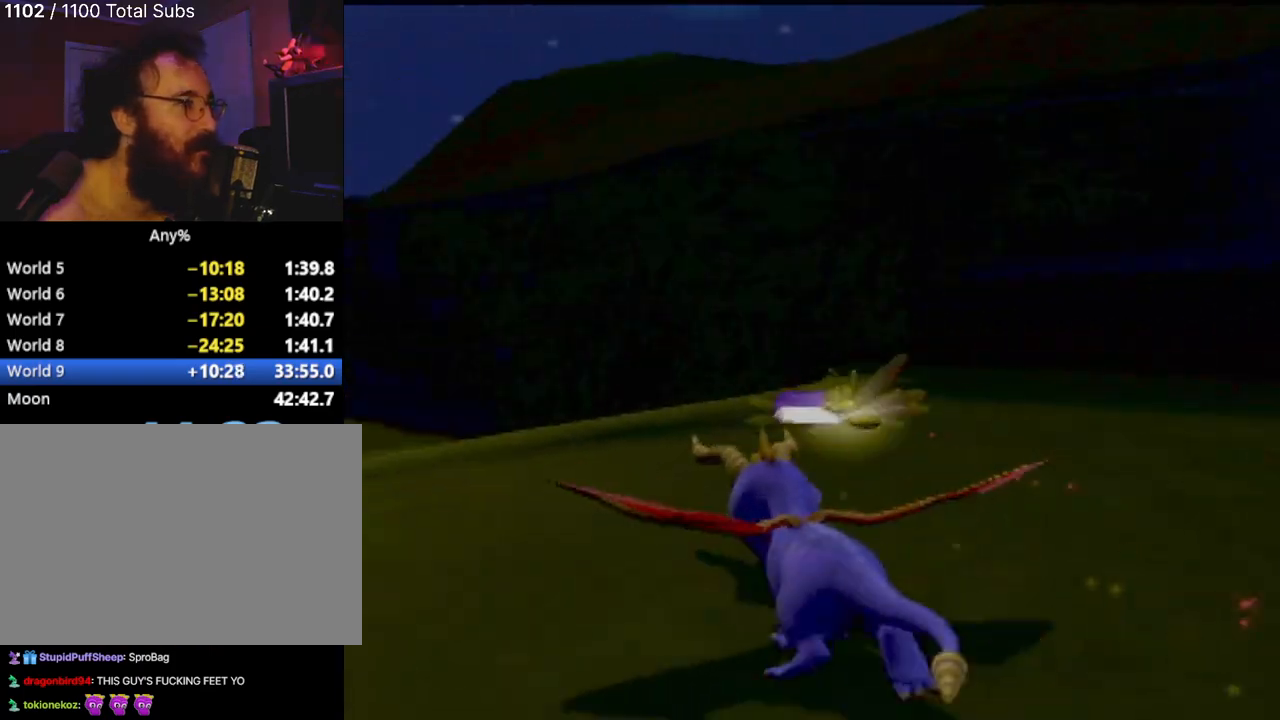
{"buttons": ["SQUARE"], "left_stick": "up-left", "events": [[133, "left_stick", "center"], [266, "left_stick", "up-left"]]}
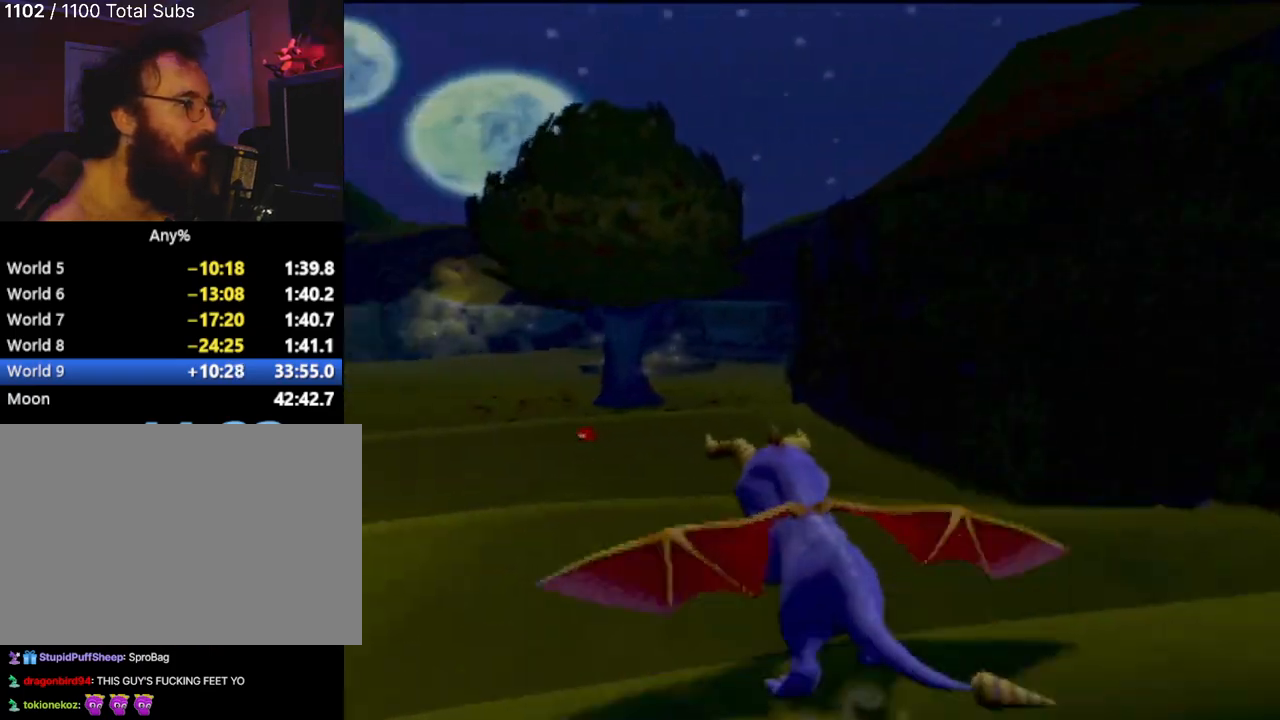
{"buttons": ["SQUARE"], "left_stick": "center", "events": [[367, "left_stick", "center"]]}
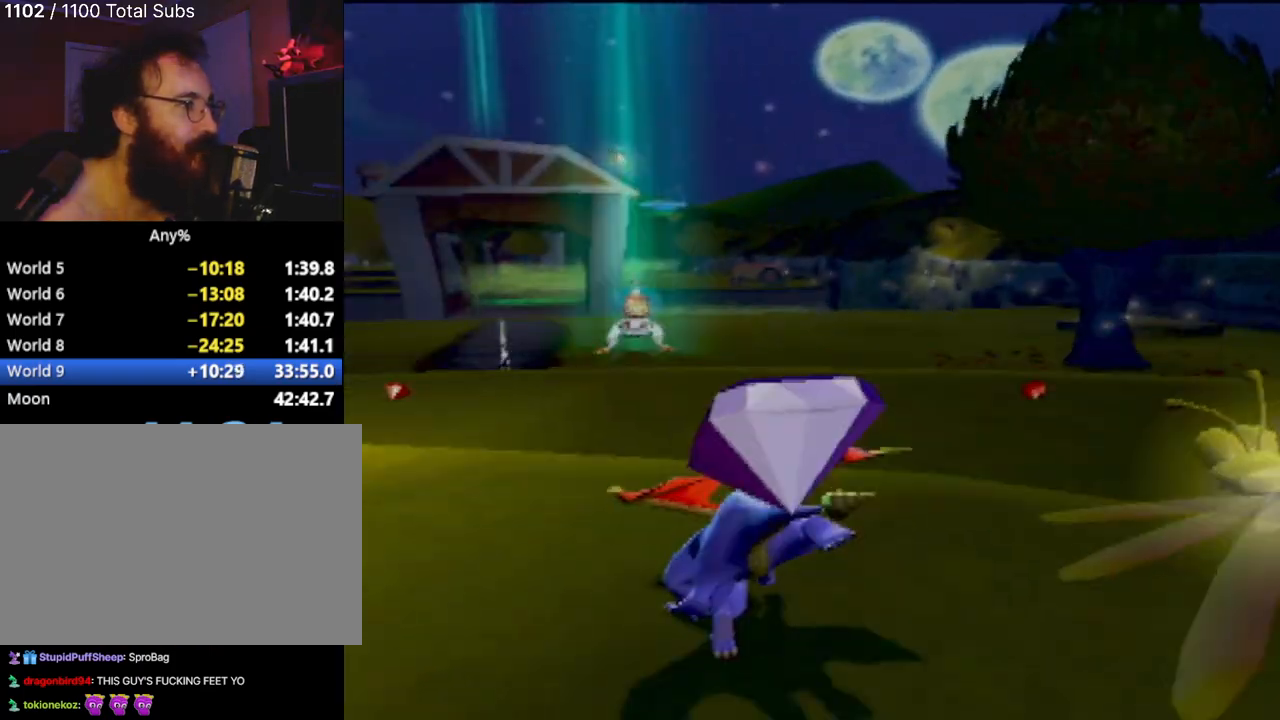
{"buttons": ["SQUARE"], "left_stick": "right", "events": [[167, "left_stick", "left"], [317, "left_stick", "center"], [367, "left_stick", "right"]]}
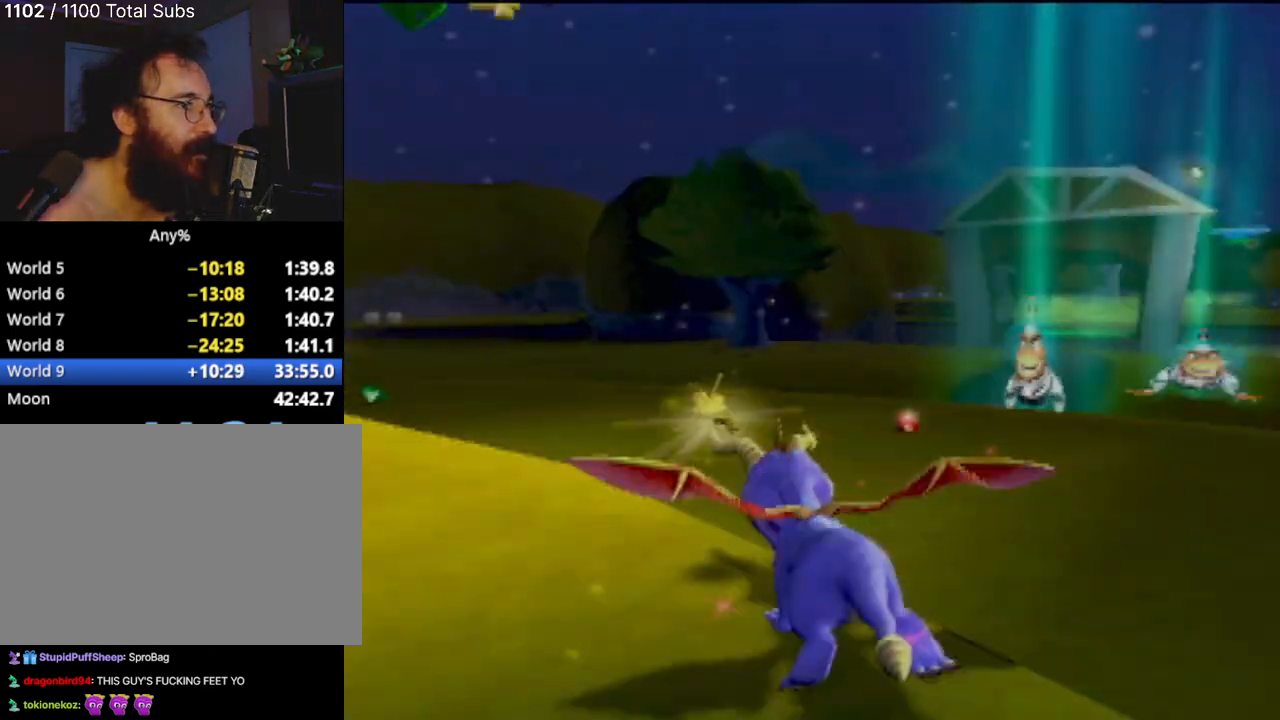
{"buttons": ["SQUARE"], "left_stick": "center", "events": [[351, "left_stick", "center"]]}
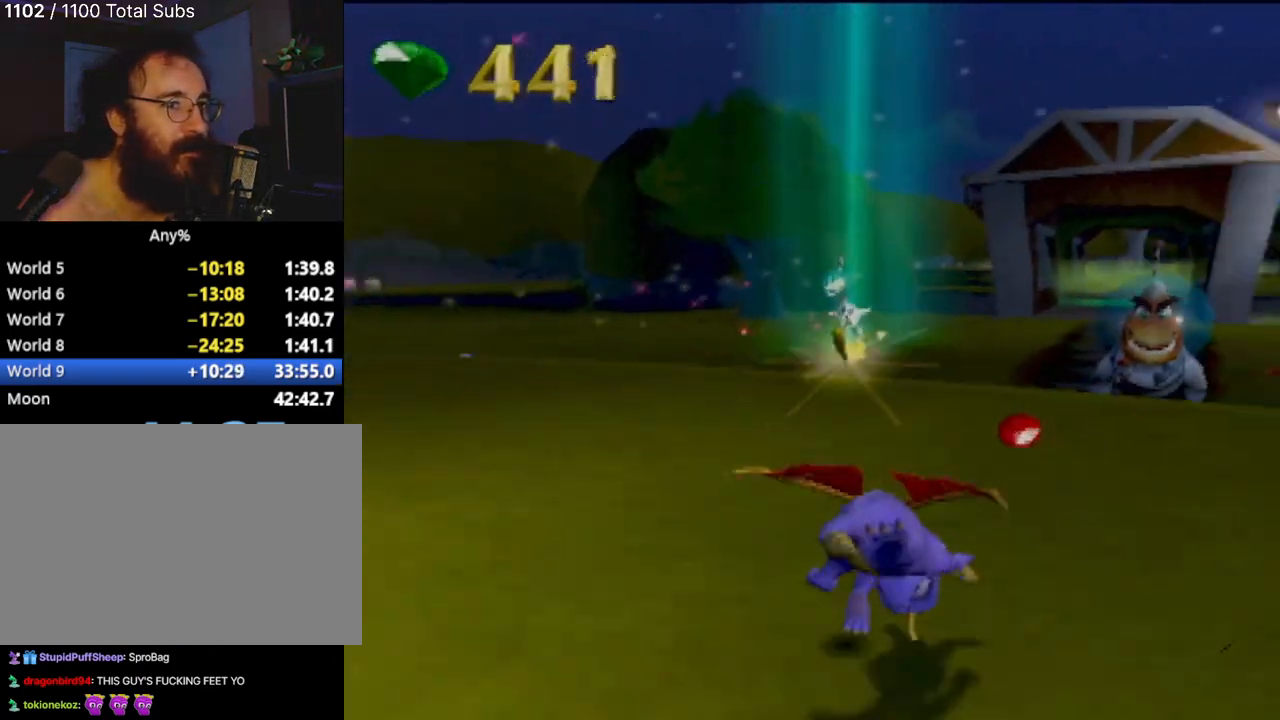
{"buttons": [], "left_stick": "up", "events": [[250, "SQUARE", "up"], [300, "left_stick", "up-right"], [384, "left_stick", "up"]]}
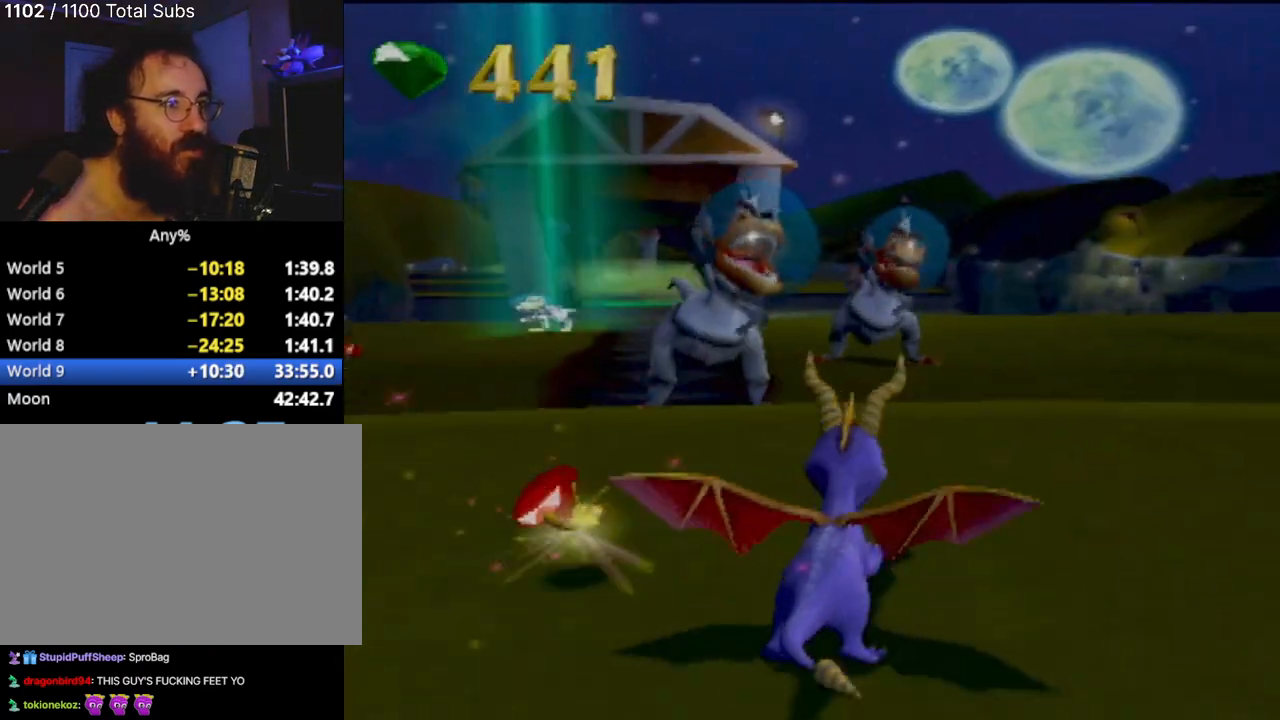
{"buttons": [], "left_stick": "up", "events": [[167, "CIRCLE", "down"], [201, "left_stick", "up-left"], [284, "CIRCLE", "up"], [401, "left_stick", "up"]]}
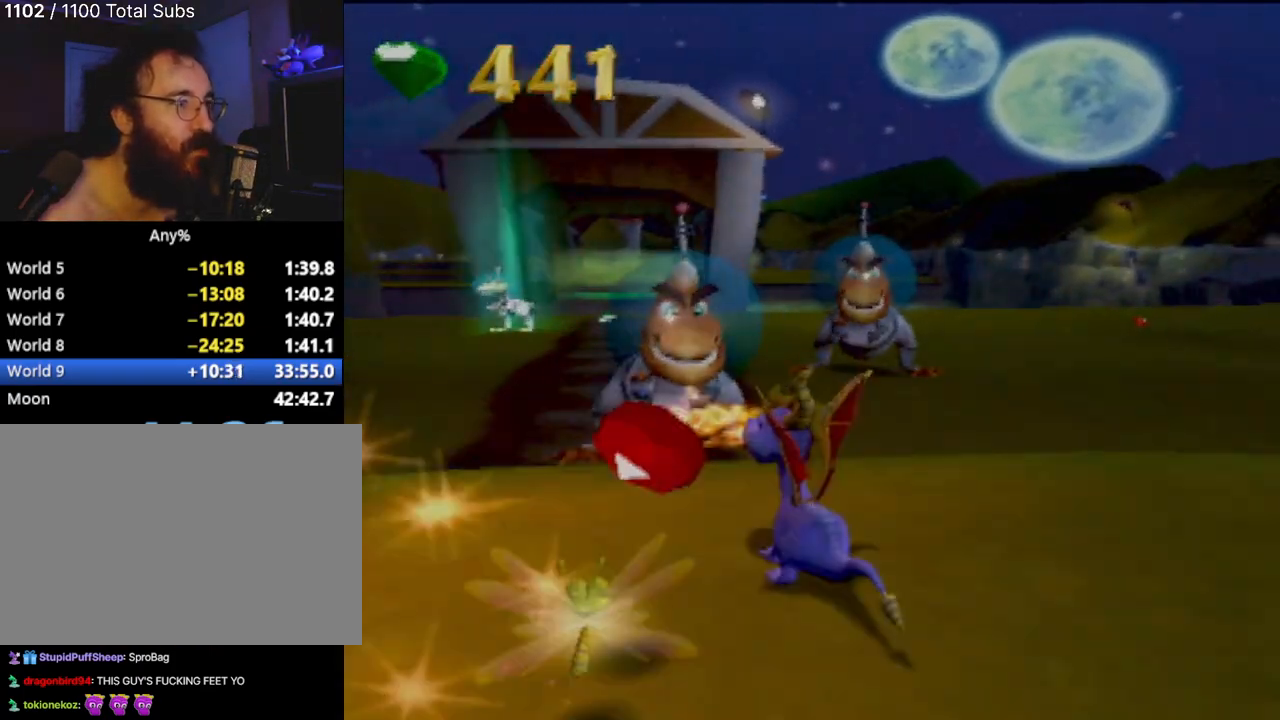
{"buttons": [], "left_stick": "up-right", "events": [[334, "left_stick", "up-right"]]}
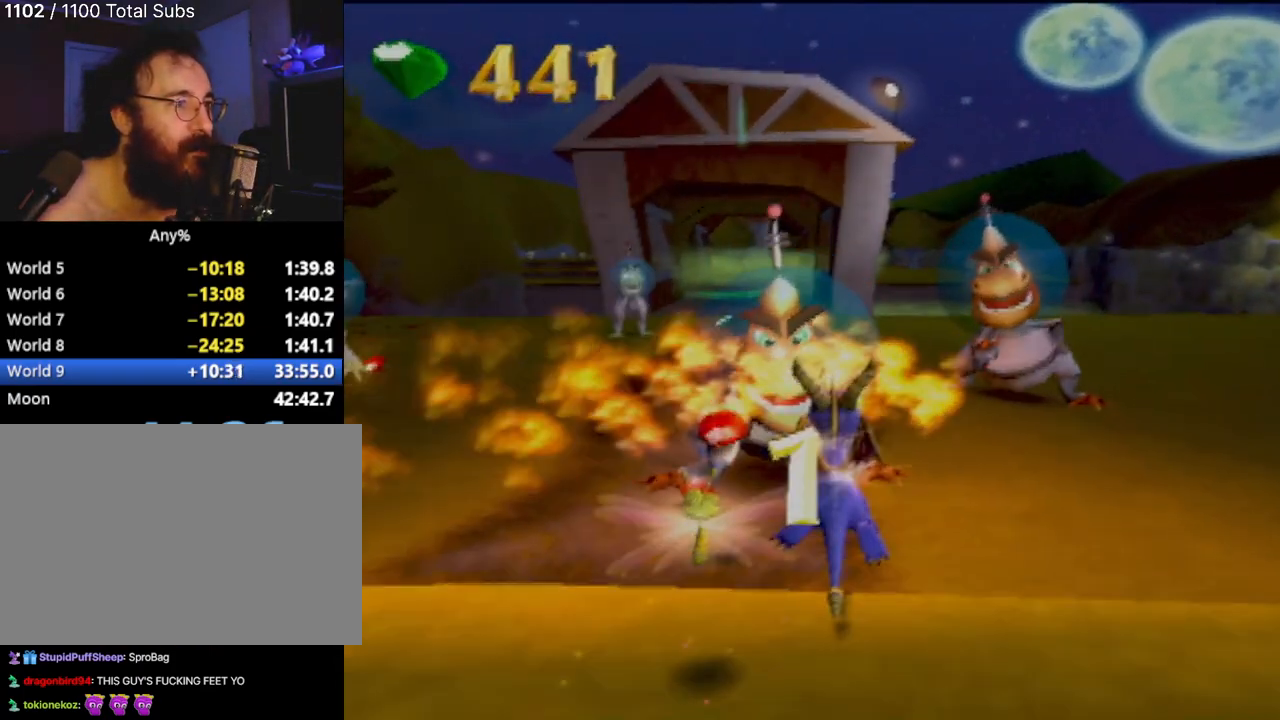
{"buttons": [], "left_stick": "up-right", "events": [[34, "left_stick", "up"], [217, "left_stick", "up-right"], [384, "CIRCLE", "down"], [451, "CIRCLE", "up"]]}
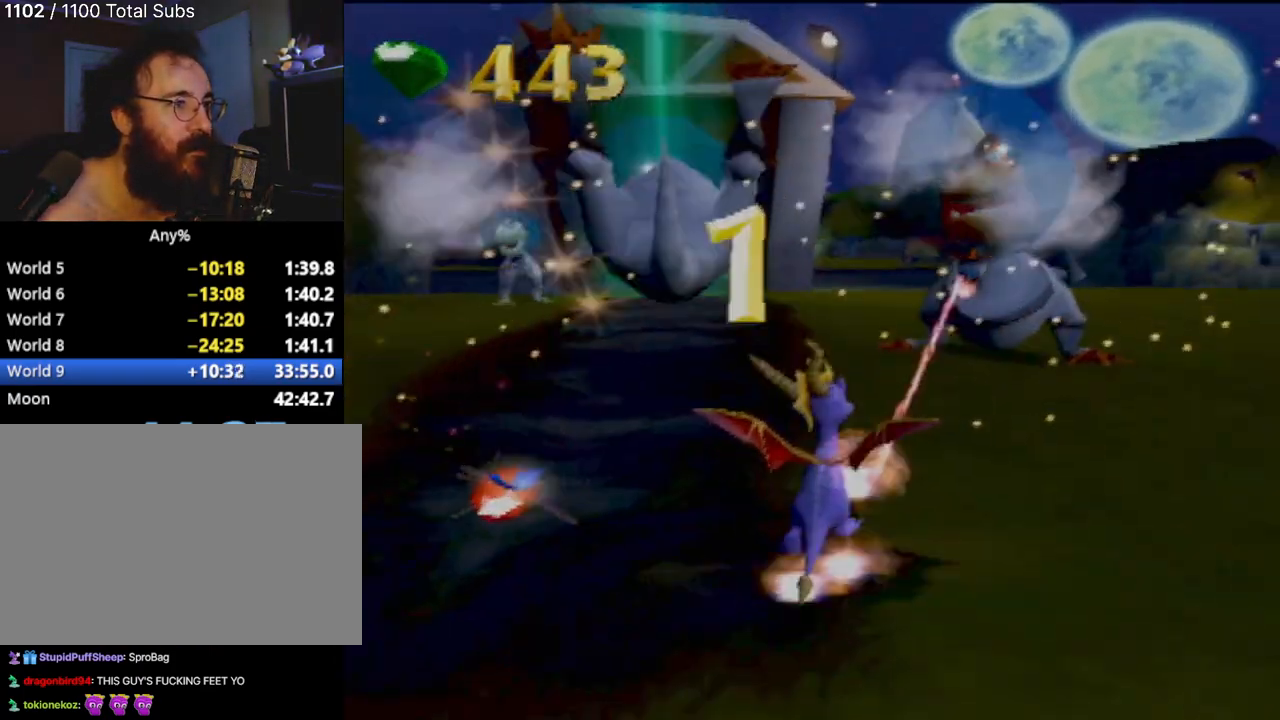
{"buttons": ["CIRCLE"], "left_stick": "up", "events": [[33, "CIRCLE", "down"], [83, "left_stick", "up"], [133, "CIRCLE", "up"], [233, "CIRCLE", "down"], [350, "CIRCLE", "up"], [434, "CIRCLE", "down"]]}
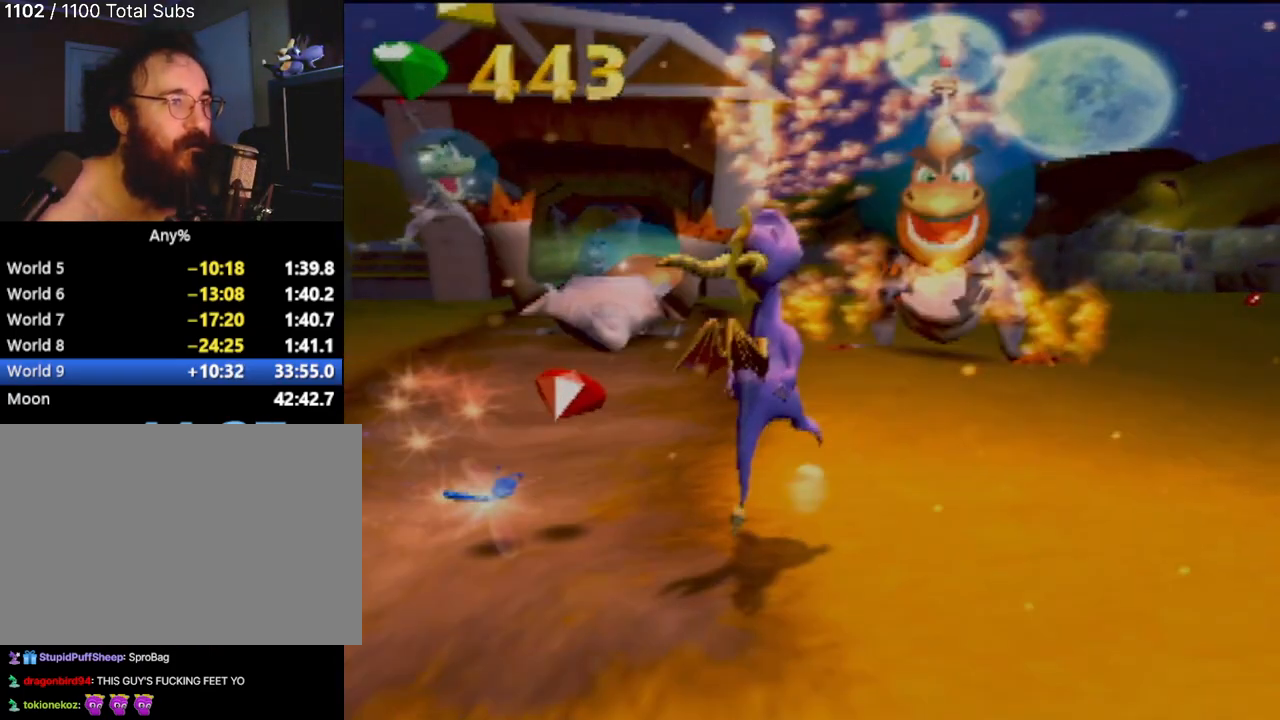
{"buttons": [], "left_stick": "up-right", "events": [[34, "CIRCLE", "up"], [167, "CIRCLE", "down"], [251, "CIRCLE", "up"], [467, "left_stick", "up-right"]]}
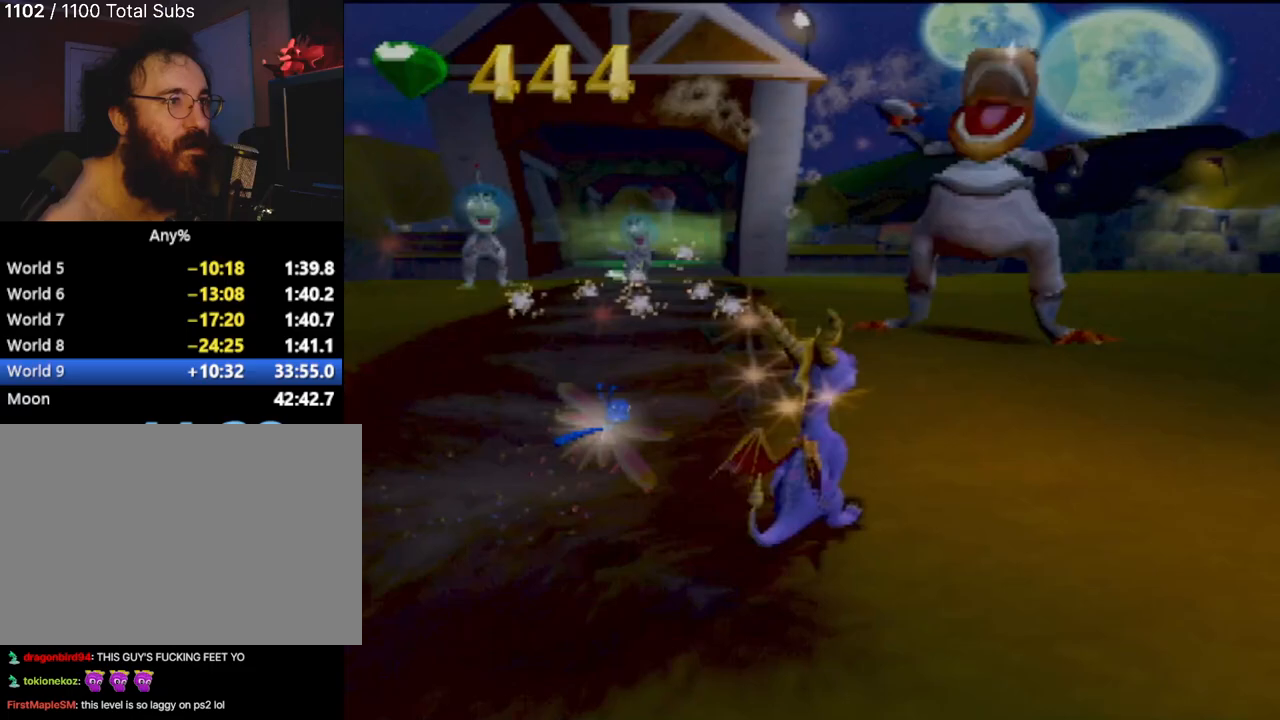
{"buttons": ["CIRCLE"], "left_stick": "up-left", "events": [[50, "SQUARE", "down"], [283, "left_stick", "up"], [317, "SQUARE", "up"], [434, "CIRCLE", "down"], [467, "left_stick", "up-left"]]}
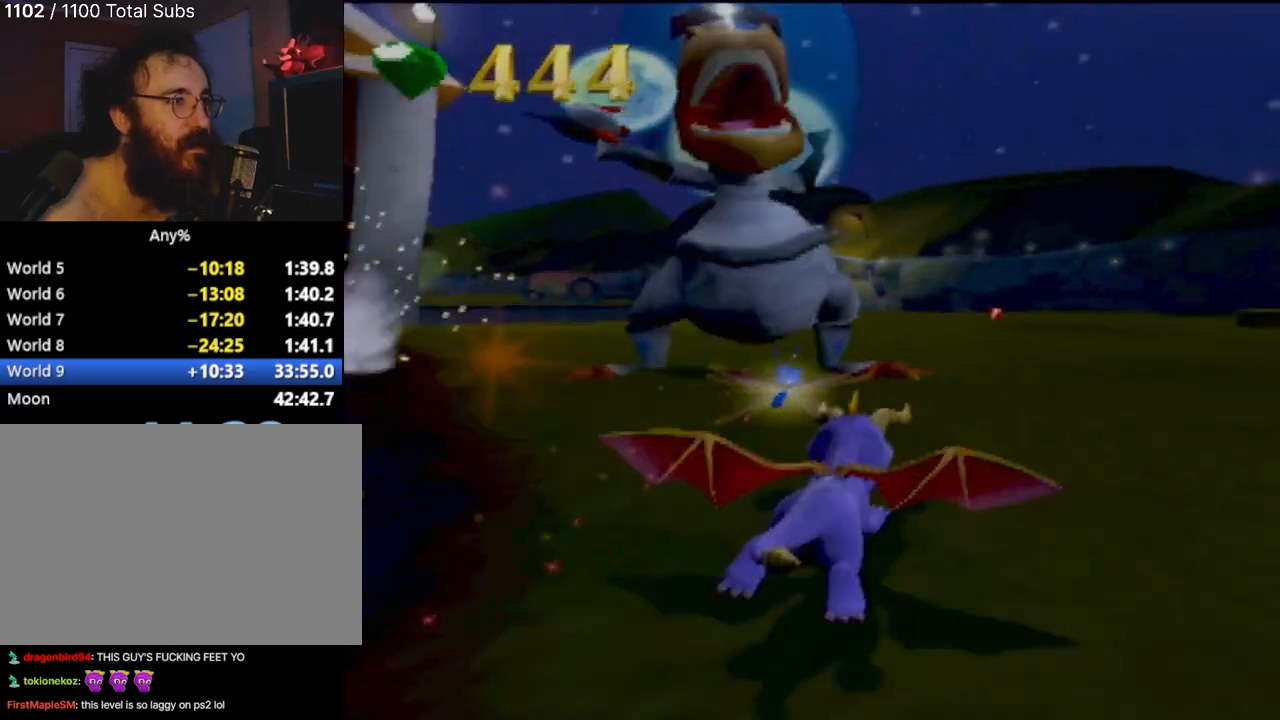
{"buttons": ["SQUARE"], "left_stick": "up-left", "events": [[17, "CIRCLE", "up"], [100, "CIRCLE", "down"], [134, "R2", "down"], [184, "CIRCLE", "up"], [367, "R2", "up"], [484, "SQUARE", "down"]]}
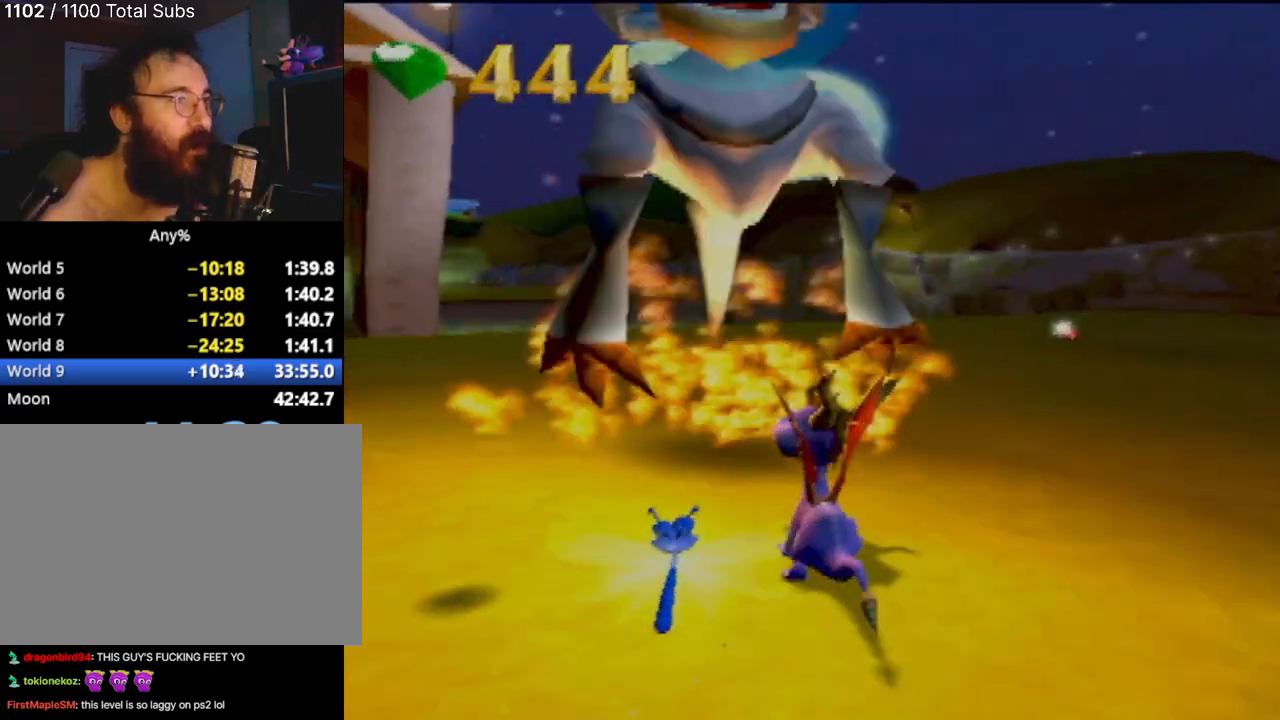
{"buttons": ["SQUARE"], "left_stick": "up-right", "events": [[217, "left_stick", "center"], [400, "left_stick", "up-right"]]}
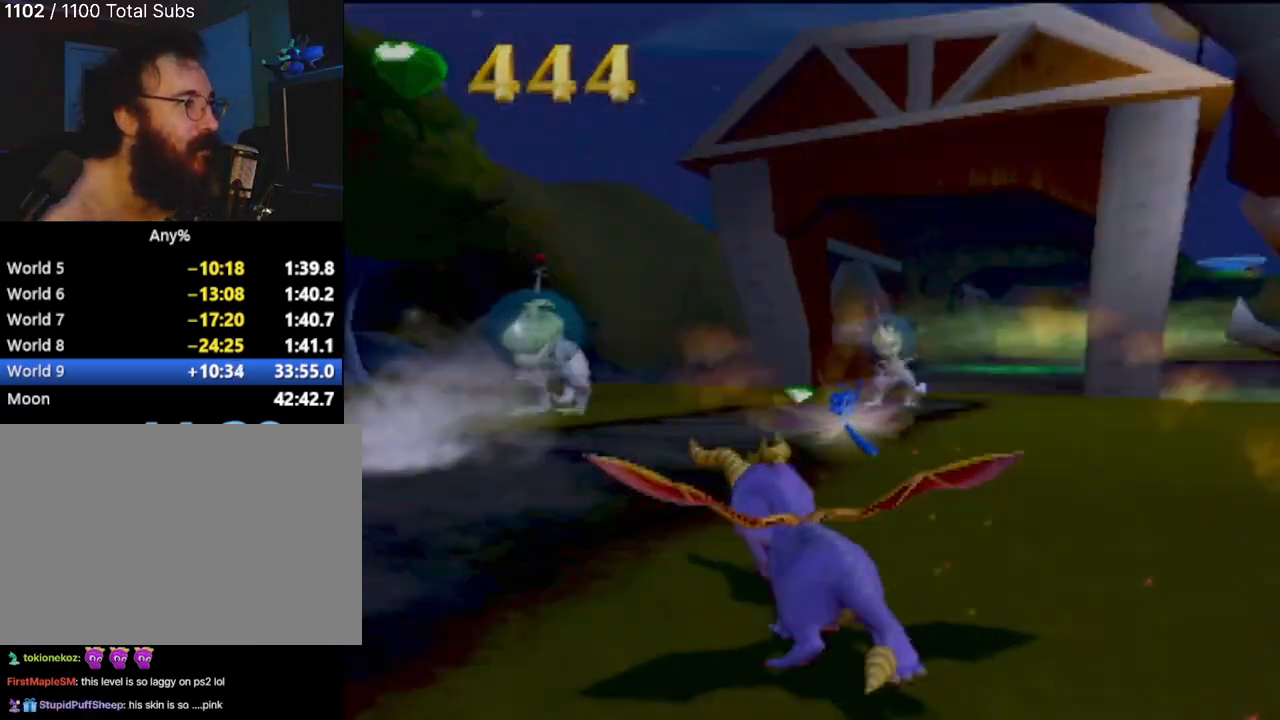
{"buttons": [], "left_stick": "up", "events": [[17, "SQUARE", "up"], [17, "left_stick", "up"], [134, "left_stick", "up-left"], [150, "CIRCLE", "down"], [217, "CIRCLE", "up"], [317, "CIRCLE", "down"], [317, "left_stick", "up"], [401, "CIRCLE", "up"]]}
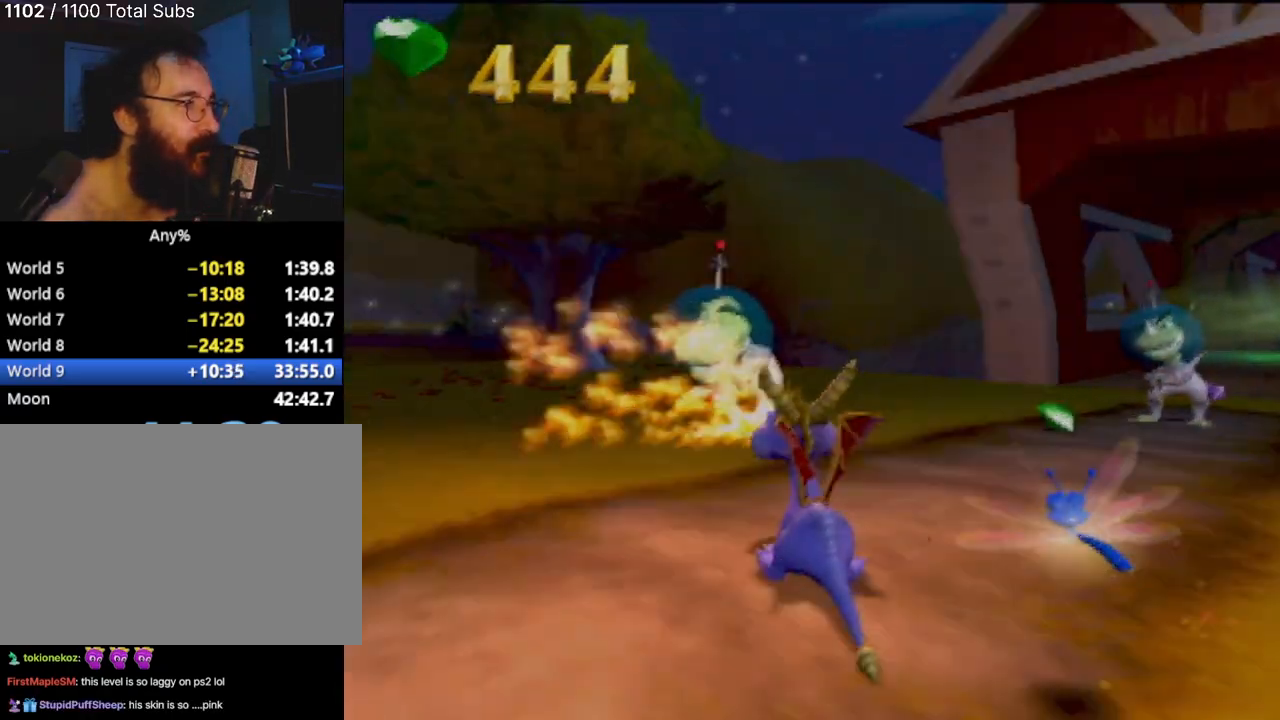
{"buttons": [], "left_stick": "up-right", "events": [[33, "SQUARE", "down"], [267, "left_stick", "up-right"], [434, "SQUARE", "up"]]}
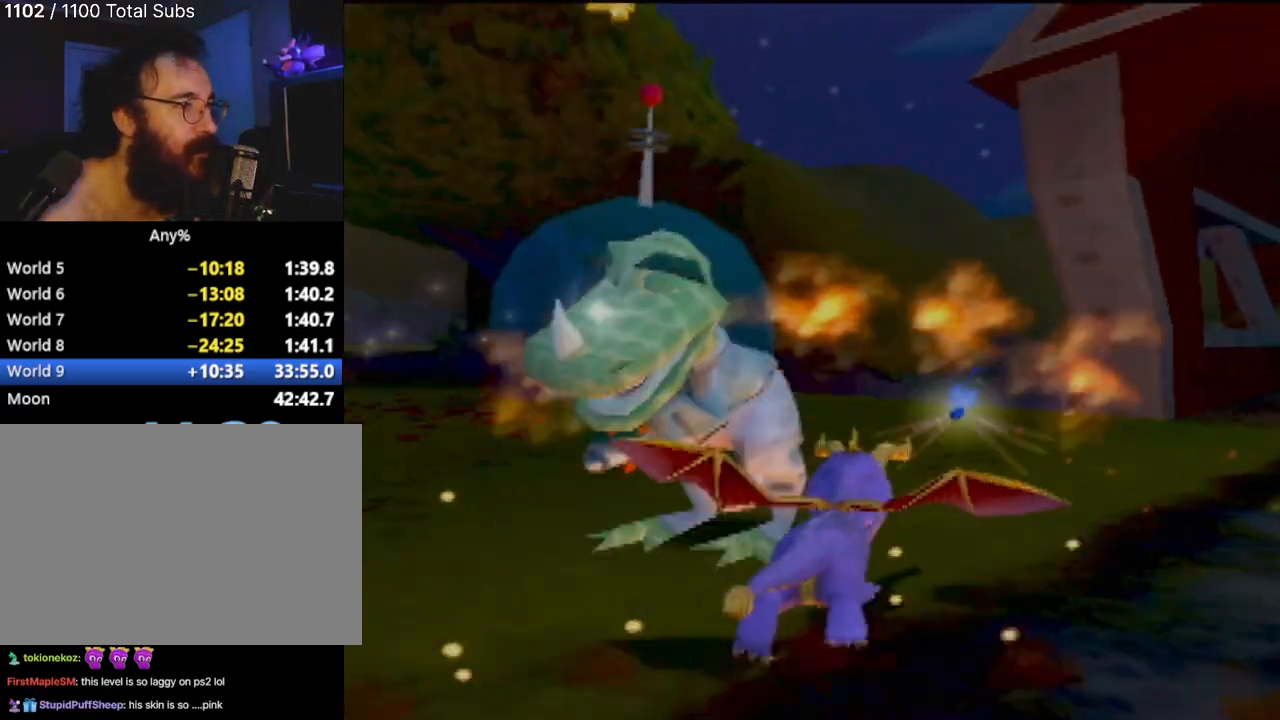
{"buttons": ["SQUARE"], "left_stick": "up-left", "events": [[317, "SQUARE", "down"], [417, "left_stick", "up-left"]]}
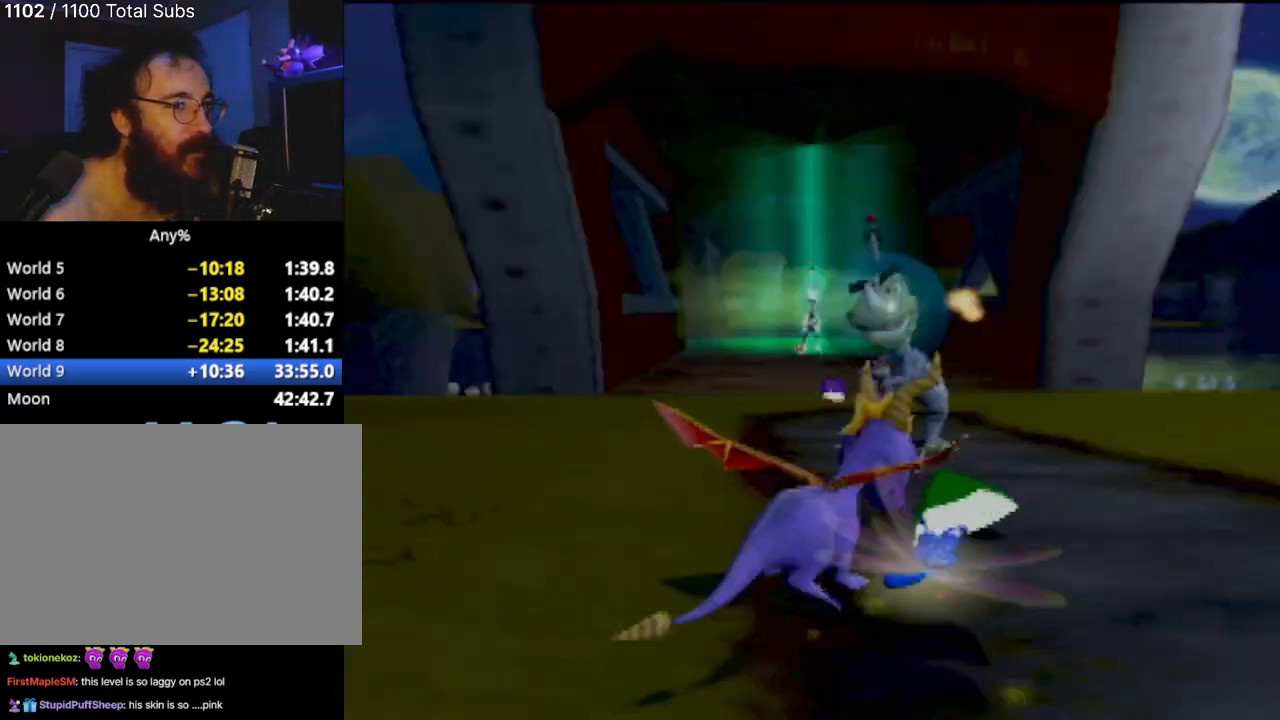
{"buttons": ["SQUARE"], "left_stick": "up-right", "events": [[484, "left_stick", "up-right"]]}